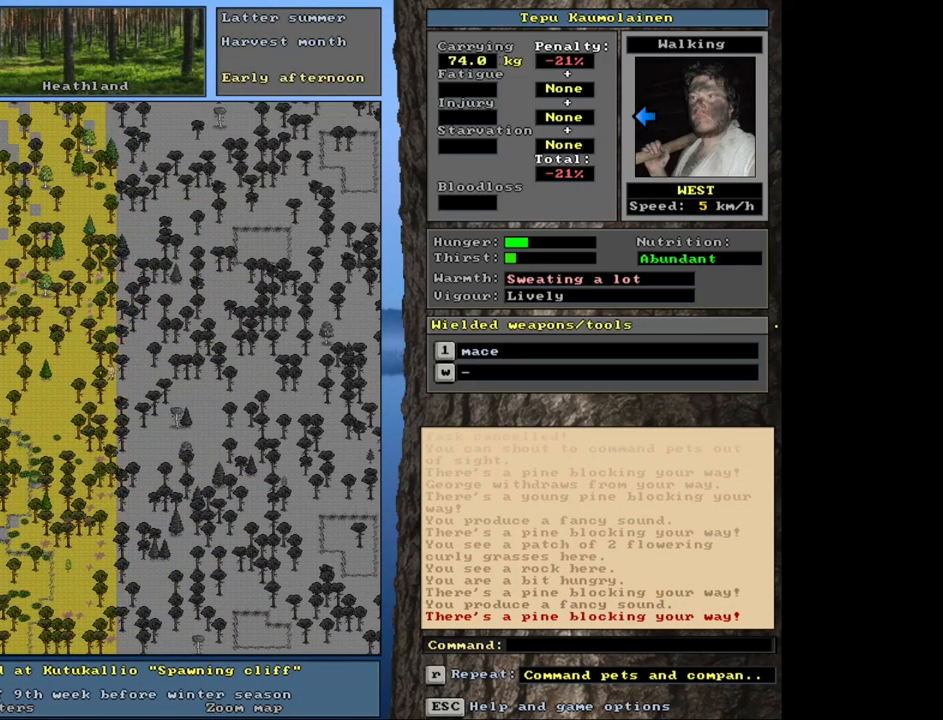
Gameplay with keyboard and mouse; each line is a JSON object with the keys and mouse buttons held at the frame after it. "events" lists presses ("down") and releases ("up") of ".", "/", "0", "1", "2", "3", "4", "5", "6", "8", "9", "a", "alt_l", "alt_r", "b", "backslash", "backspace", "c", "caps_lock", "comma", "ctrl_l", "ctrl_r", "d", "down", "e", "equals", "escape", "f", "f1", "f10", "f11", "f12", "f2", "f3", "f4", "f5", "f6", "f7", "f8", "f9", "g", "h", "i", "k", "l", "lbracket", "left", "minus", "n", "num0", "num1", "num2", "num3", "num4", "num5", "num6", "num7", "num8", "num9", "o", "p", "q", "quote", "r", "rbracket", "return", "right", "s", "semicolon", "shift_l", "shift_r", "space", "super", "t", "tab", "tilde", "up", "v", "w", "x", "y", "z", "mouse_left", "mouse_wheel", "mouse_right", "mouse_mb4" and "mouse_mb5" between this image and that frame as [ms after this image, input, new state], when the widget could be followed in between. "mouse_left", "mouse_wheel", "mouse_right", "mouse_mb4", "mouse_mb5" = the "left", "wheel", "right", "mb4", "mb5" buttons of the "mouse" list. No other keys are recorded. "wheel" means that the mouse wheel is clicked or scrolled. Mouse movement is not recorded. Not read: 7 j m other_keys u.
{"keys": ["ctrl_l", "num4"], "mouse": [], "events": [[83, "num4", "down"], [200, "num4", "up"], [283, "num4", "down"], [400, "num4", "up"], [500, "num4", "down"]]}
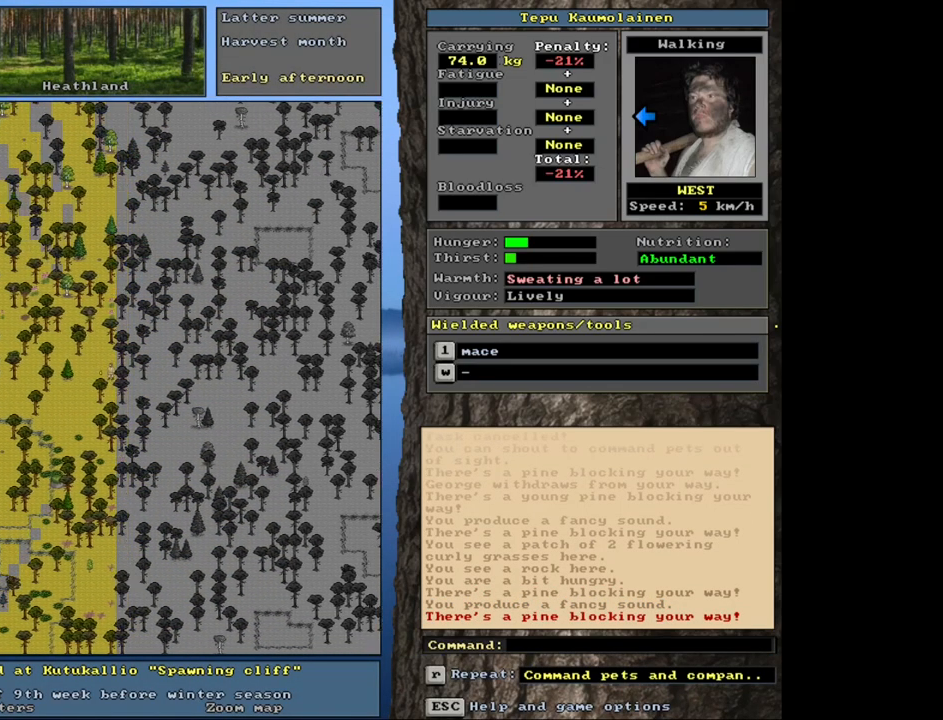
{"keys": ["ctrl_l"], "mouse": [], "events": [[133, "num4", "up"], [183, "num4", "down"], [300, "num4", "up"], [367, "num4", "down"], [450, "num4", "up"]]}
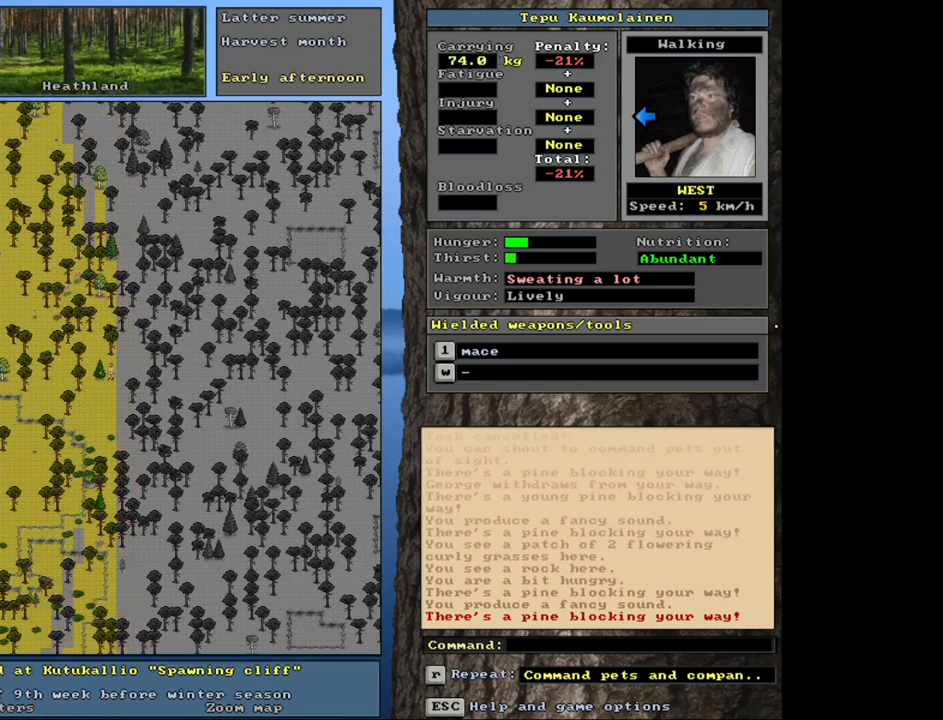
{"keys": ["ctrl_l", "num4"], "mouse": [], "events": [[67, "num1", "down"], [167, "num1", "up"], [233, "num2", "down"], [283, "num1", "down"], [317, "num2", "up"], [383, "num1", "up"], [483, "num4", "down"]]}
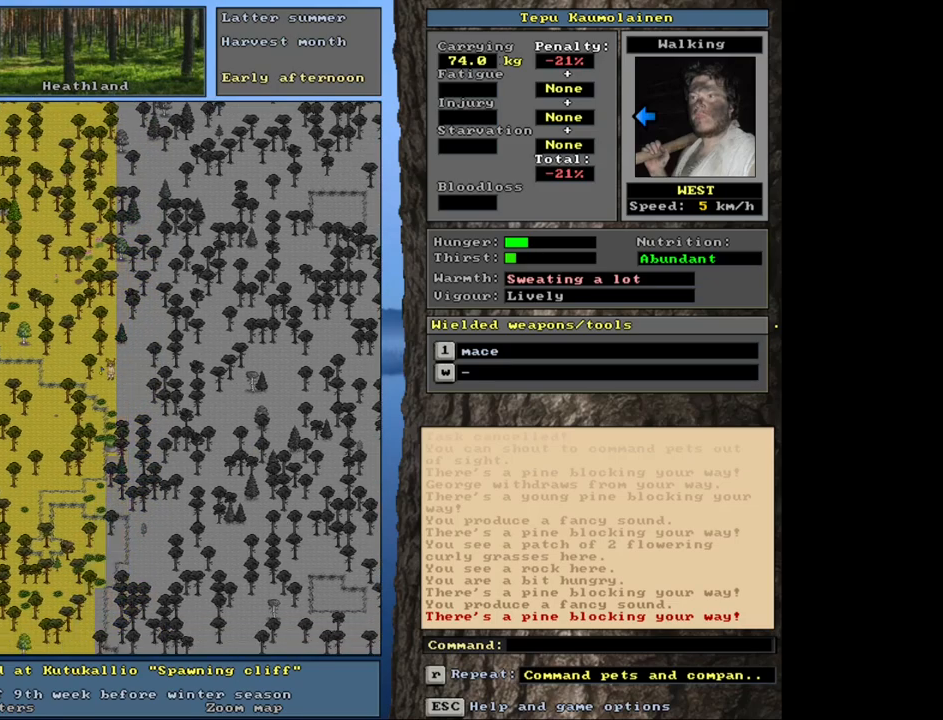
{"keys": ["ctrl_l", "num7"], "mouse": [], "events": [[117, "num4", "up"], [250, "num7", "down"], [350, "num7", "up"], [450, "num7", "down"]]}
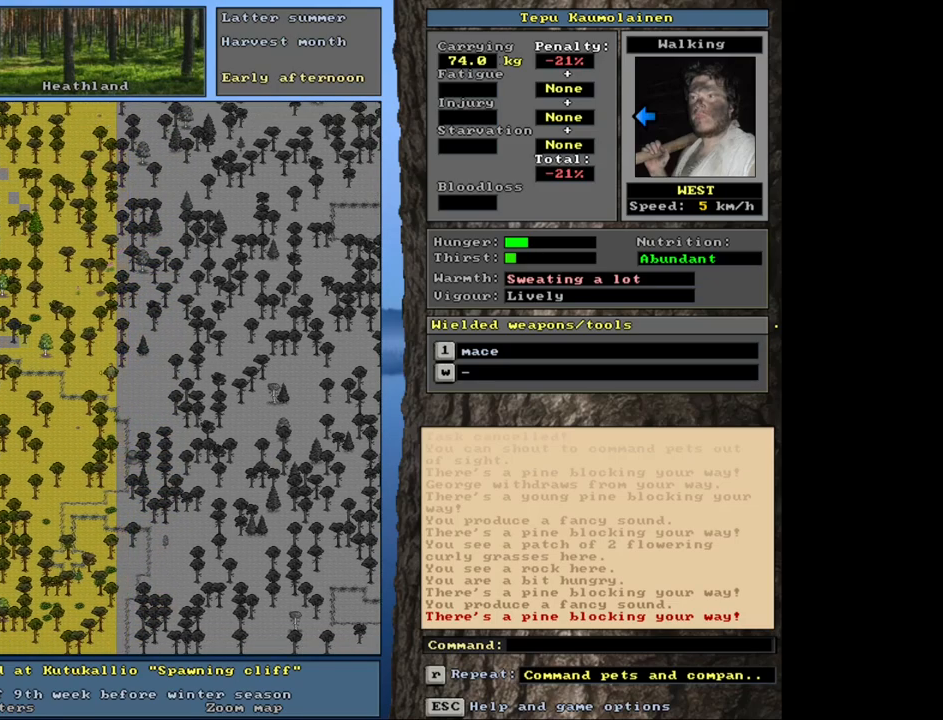
{"keys": ["ctrl_l", "num4"], "mouse": [], "events": [[67, "num7", "up"], [217, "num4", "down"], [333, "num4", "up"], [400, "num4", "down"]]}
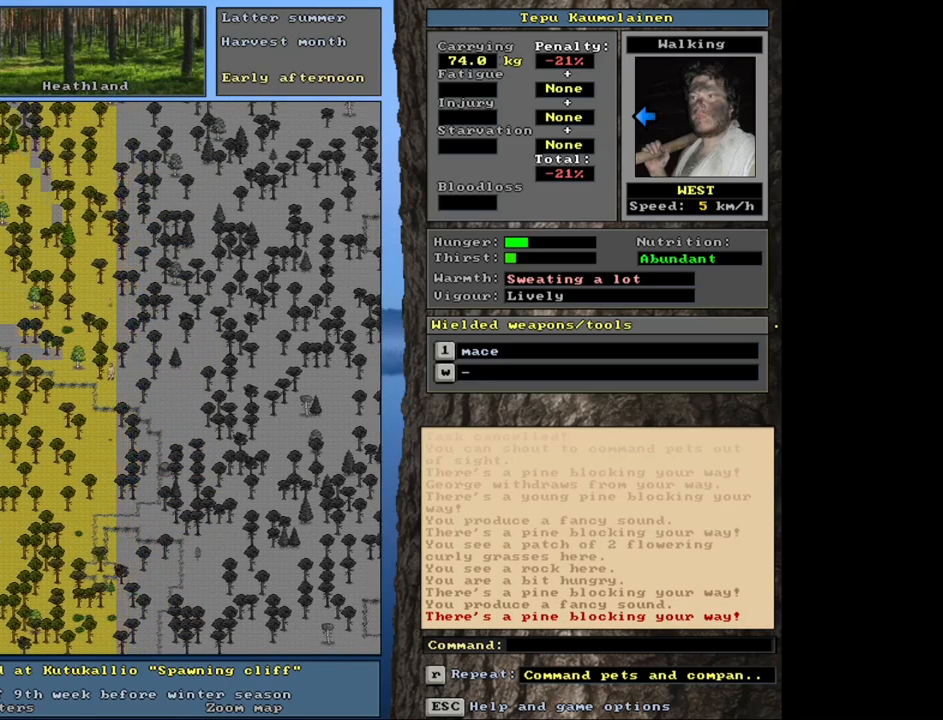
{"keys": ["ctrl_l"], "mouse": [], "events": [[17, "num4", "up"], [67, "num4", "down"], [250, "num4", "up"], [317, "num4", "down"], [450, "num4", "up"]]}
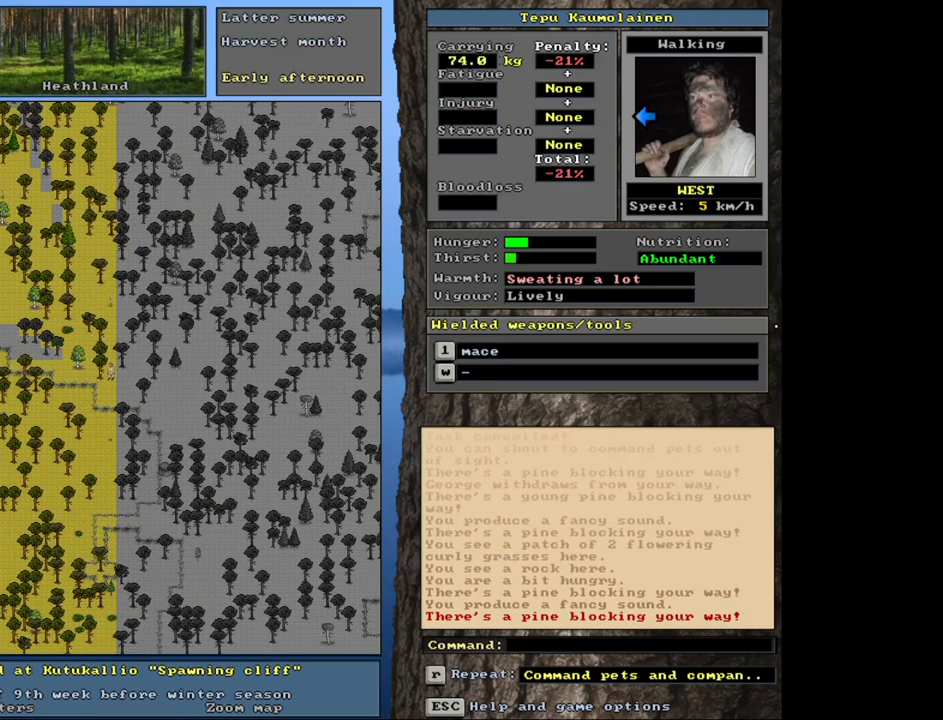
{"keys": ["ctrl_l"], "mouse": [], "events": [[133, "num1", "down"], [217, "num1", "up"], [367, "num7", "down"], [450, "num7", "up"]]}
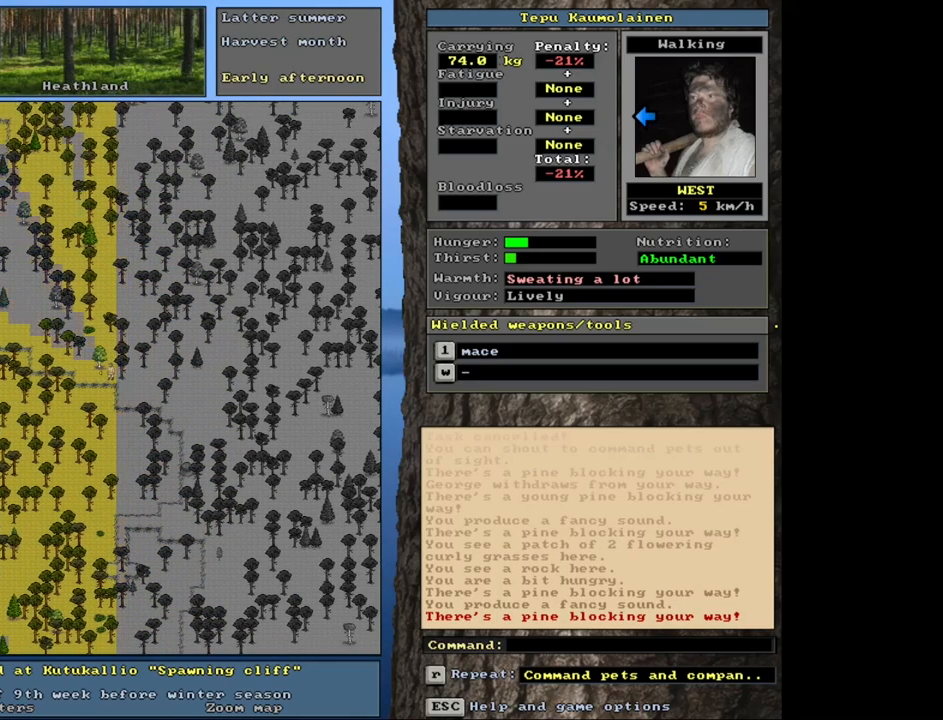
{"keys": ["ctrl_l"], "mouse": [], "events": [[17, "num7", "down"], [183, "num7", "up"], [367, "num4", "down"], [483, "num4", "up"]]}
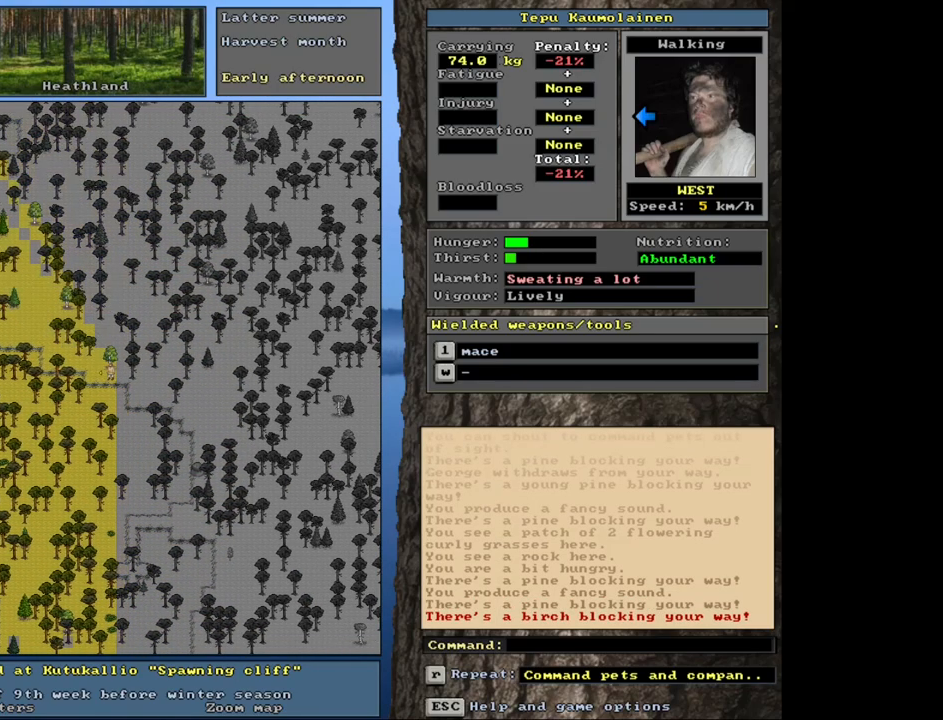
{"keys": ["ctrl_l"], "mouse": [], "events": [[83, "num4", "down"], [200, "num4", "up"], [317, "num7", "down"], [417, "num7", "up"]]}
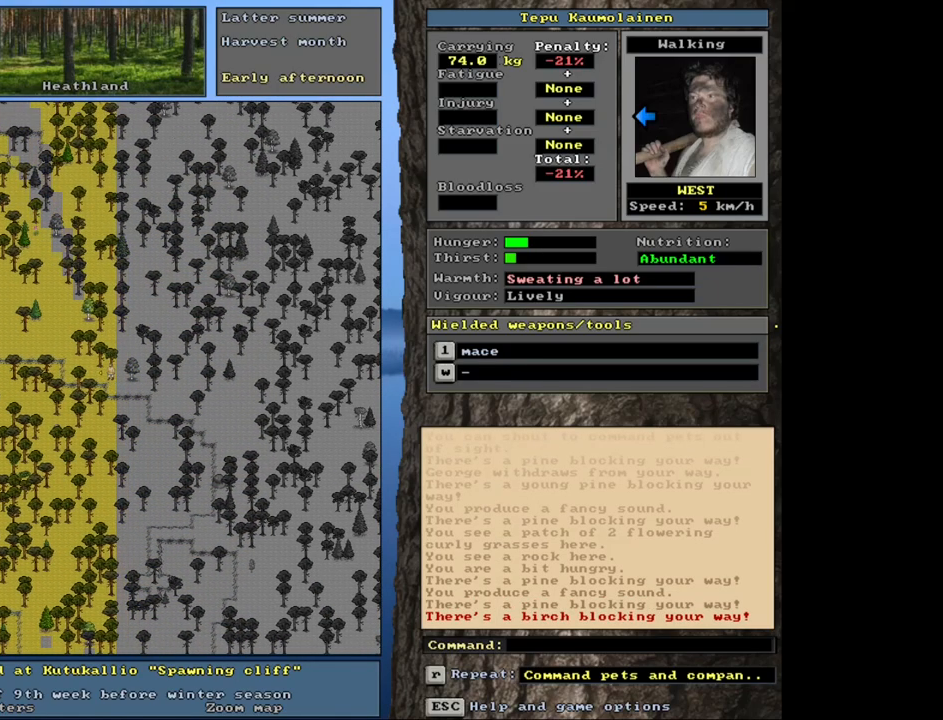
{"keys": ["ctrl_l"], "mouse": [], "events": [[183, "num4", "down"], [267, "num4", "up"], [350, "num4", "down"], [450, "num4", "up"]]}
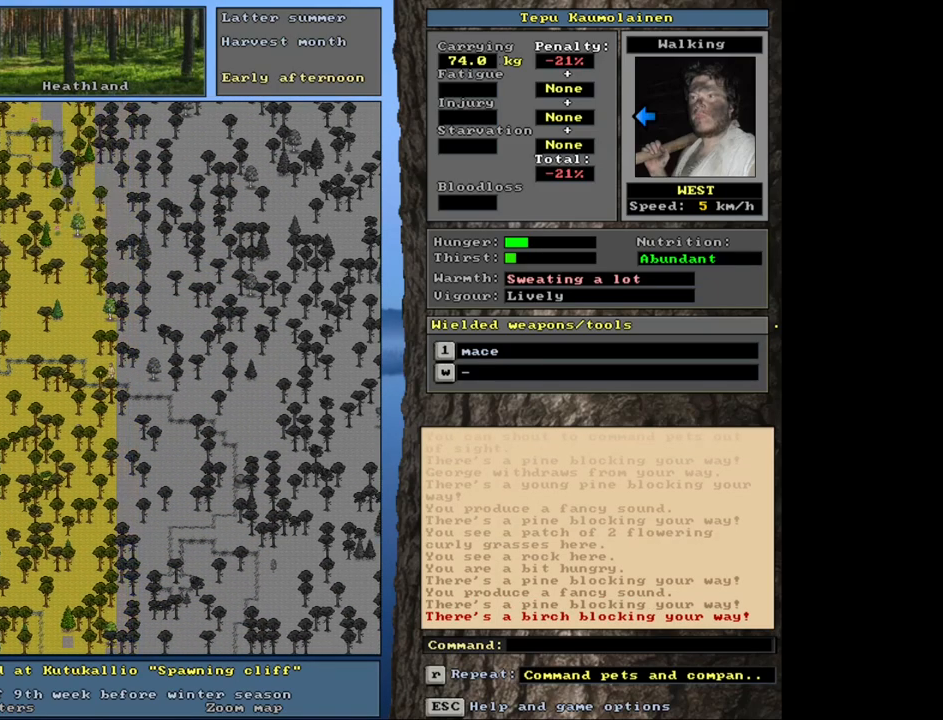
{"keys": ["ctrl_l", "num7"], "mouse": [], "events": [[17, "num4", "down"], [100, "num4", "up"], [233, "num7", "down"], [250, "num4", "down"], [317, "num7", "up"], [333, "num4", "up"], [500, "num7", "down"]]}
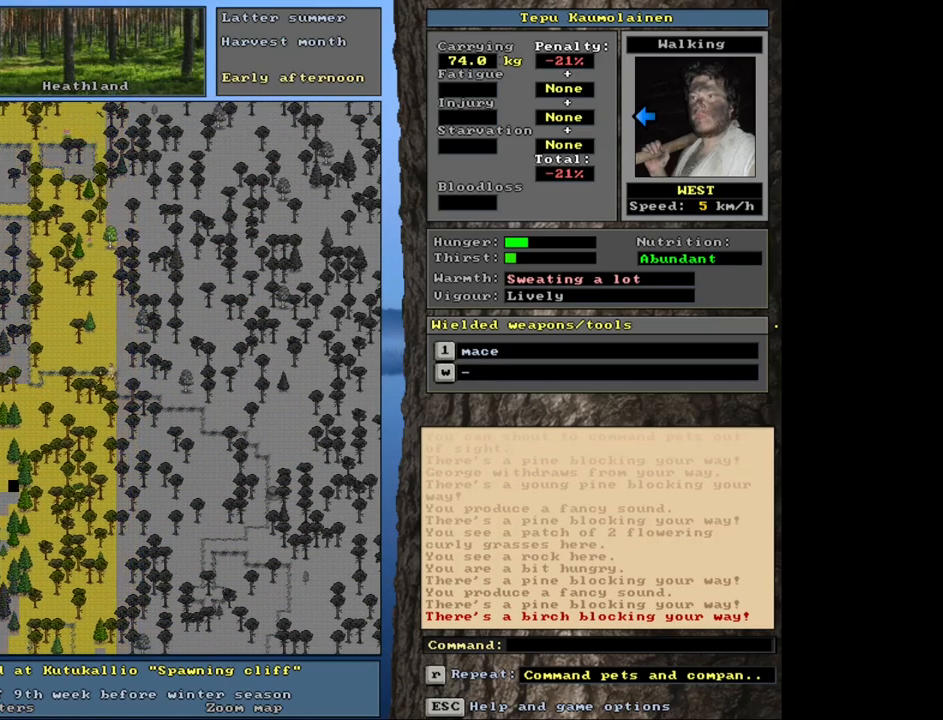
{"keys": ["ctrl_l"], "mouse": [], "events": [[100, "num7", "up"], [300, "num4", "down"], [450, "num4", "up"]]}
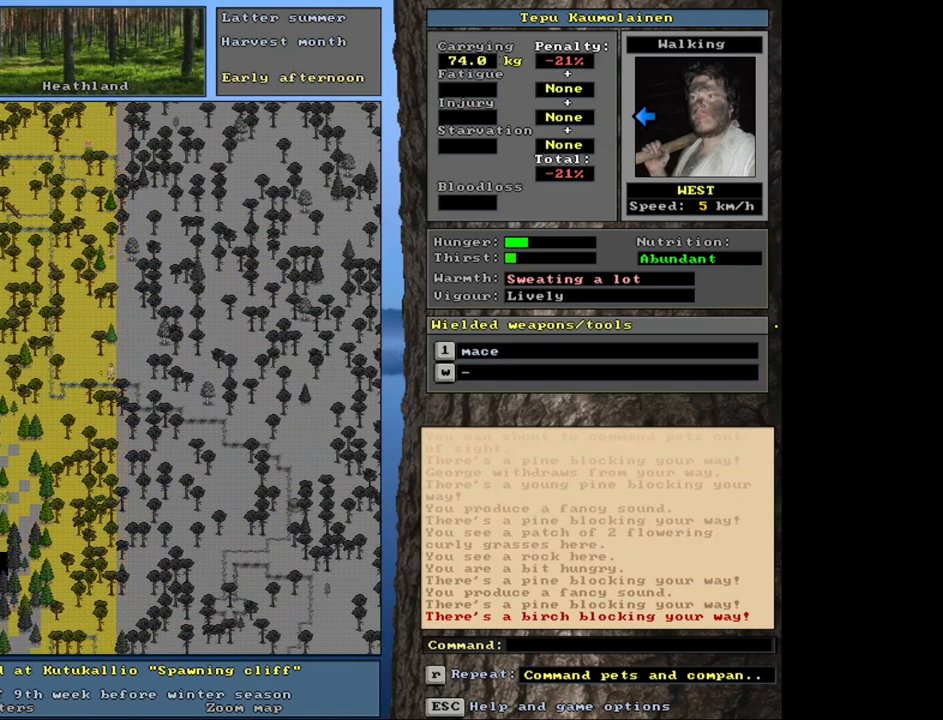
{"keys": [], "mouse": [], "events": [[33, "num4", "down"], [167, "num4", "up"], [417, "ctrl_l", "up"]]}
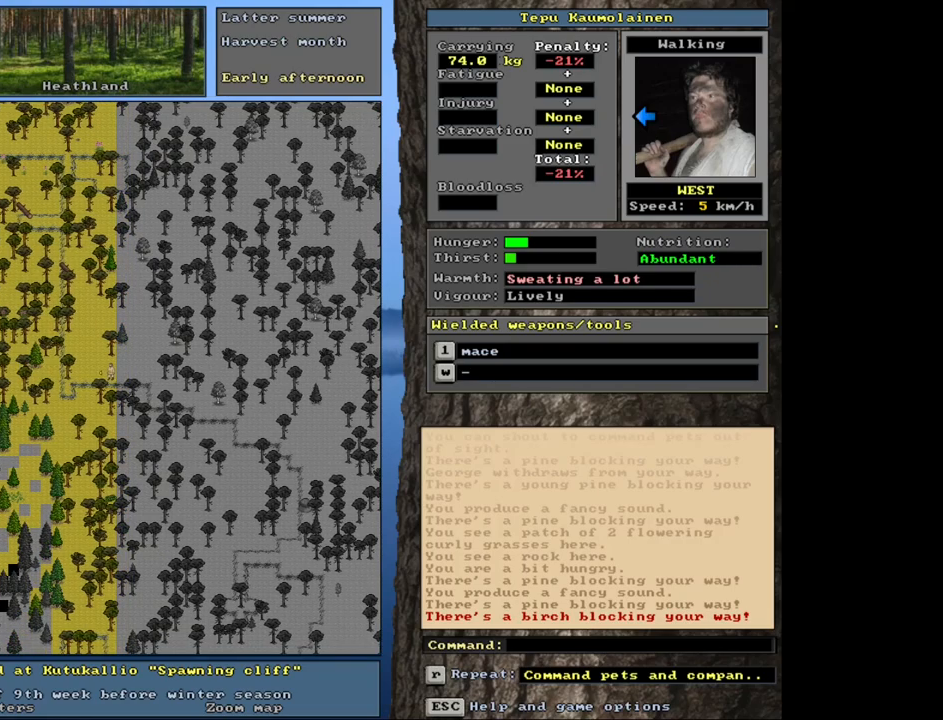
{"keys": [], "mouse": [], "events": [[83, "a", "down"], [183, "a", "up"]]}
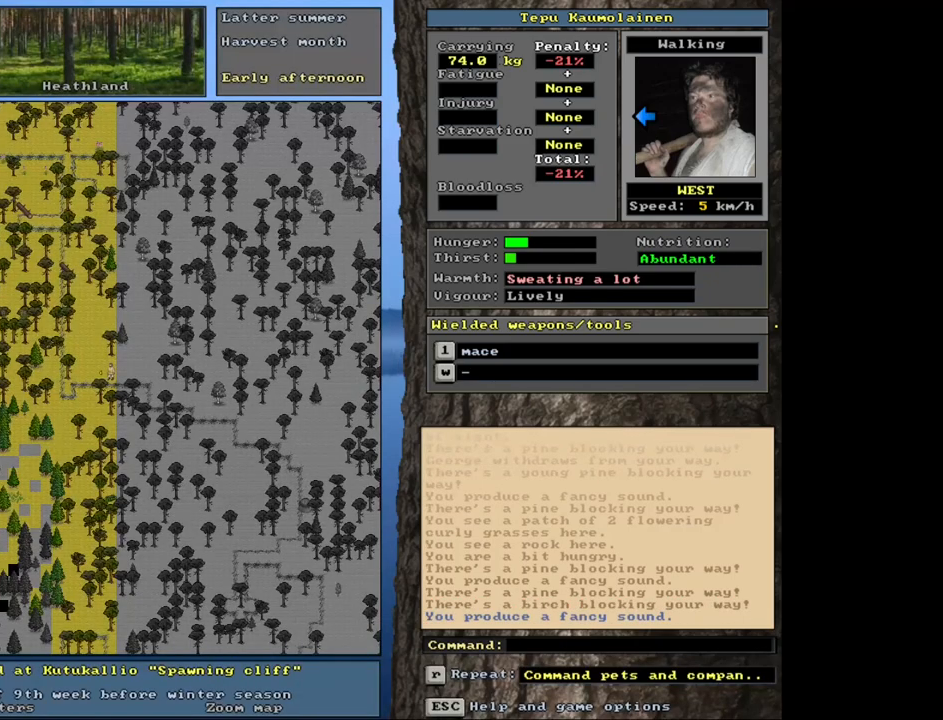
{"keys": [], "mouse": [], "events": []}
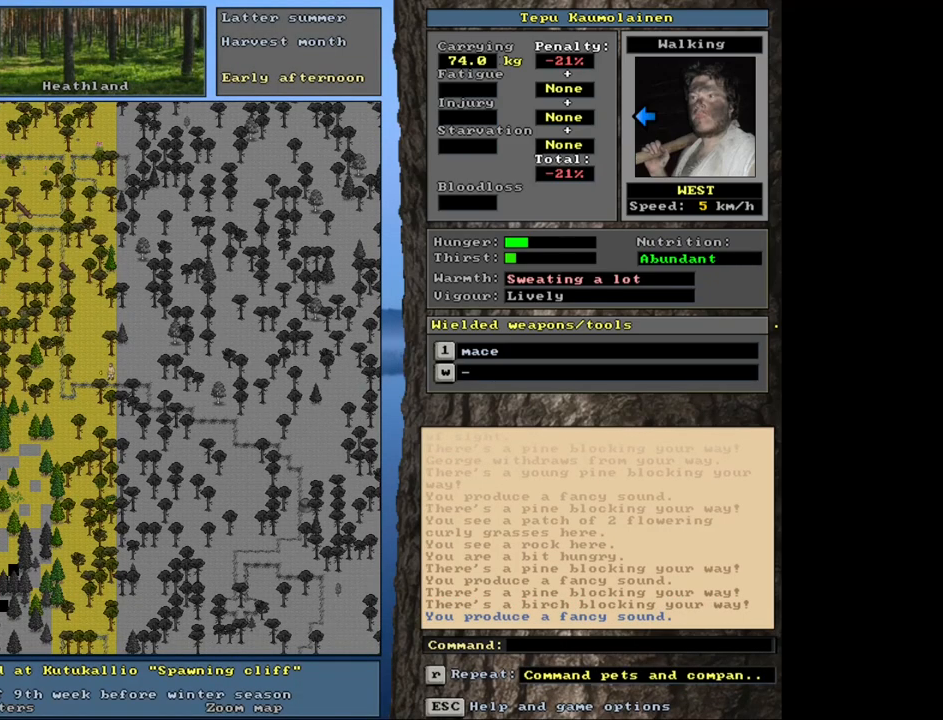
{"keys": [], "mouse": [], "events": []}
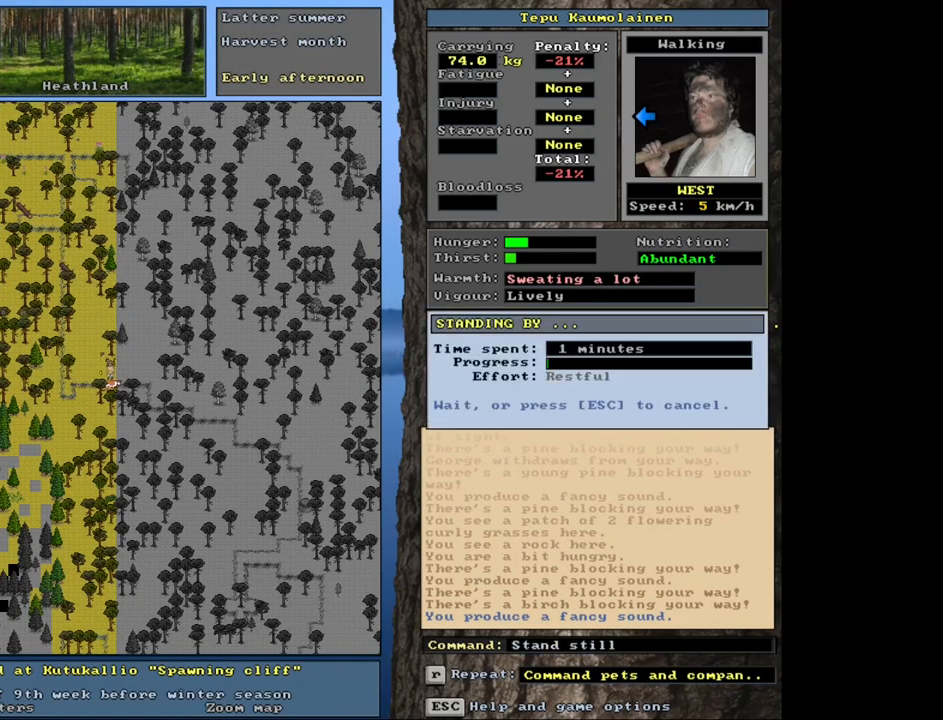
{"keys": [], "mouse": [], "events": []}
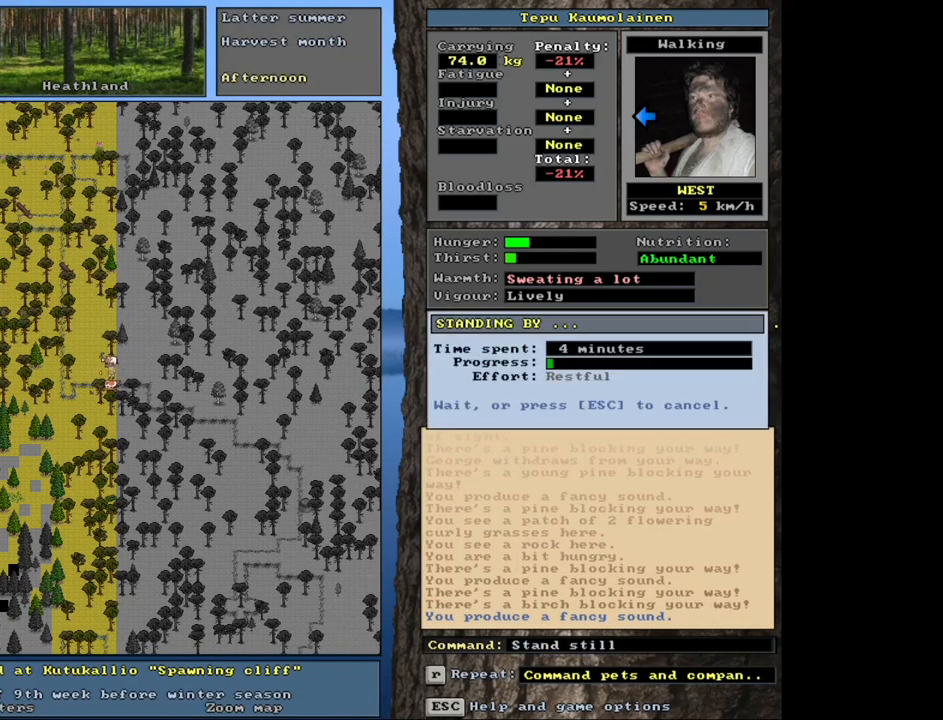
{"keys": [], "mouse": [], "events": [[33, "escape", "down"], [150, "escape", "up"], [200, "num3", "down"], [300, "num3", "up"]]}
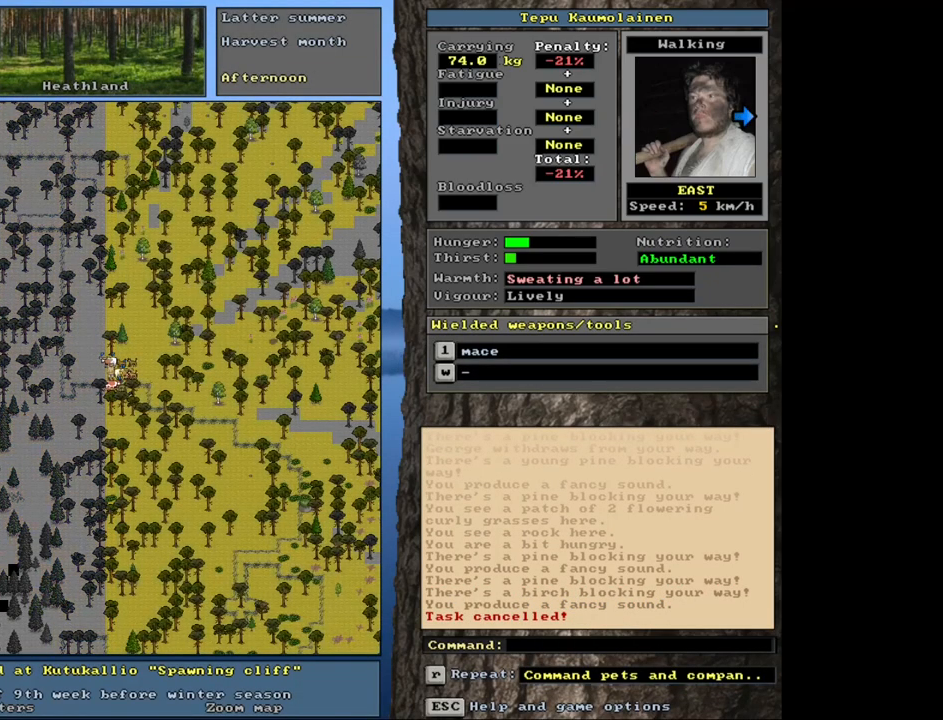
{"keys": [], "mouse": [], "events": []}
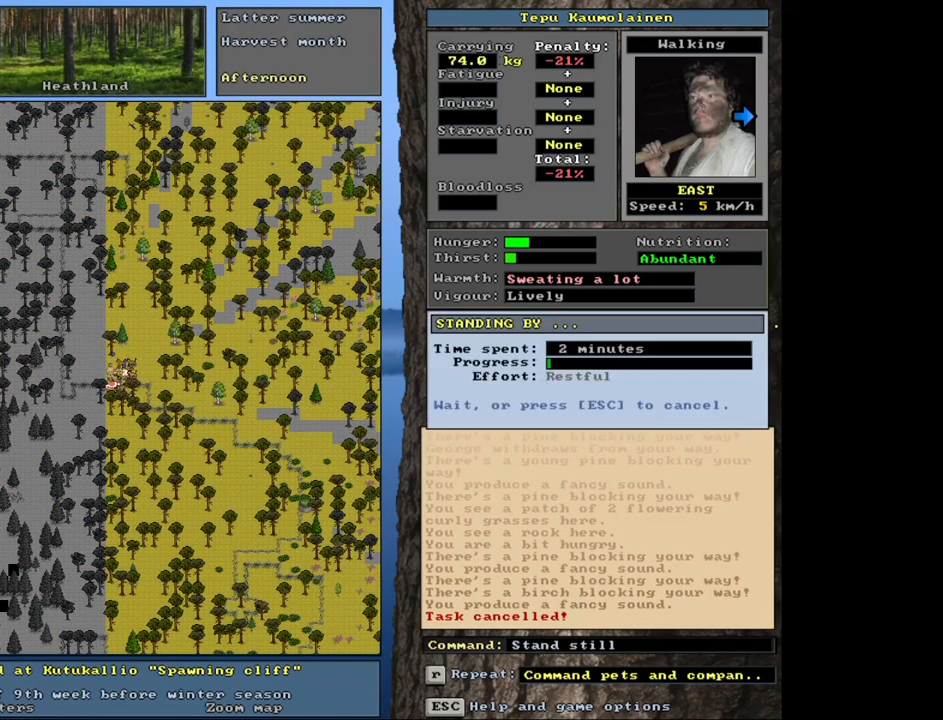
{"keys": [], "mouse": [], "events": []}
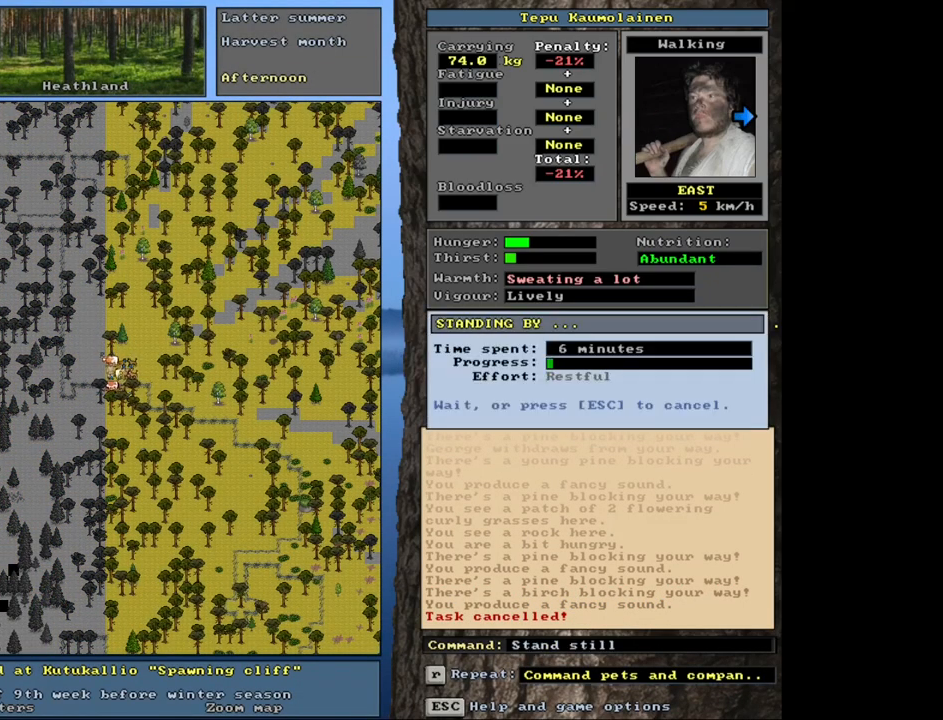
{"keys": [], "mouse": [], "events": []}
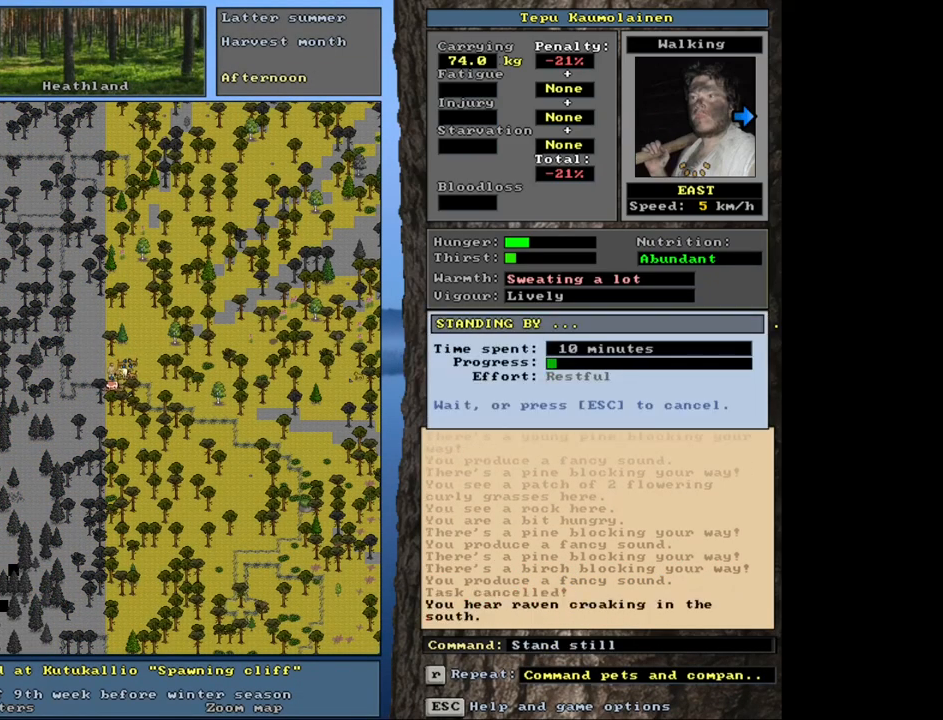
{"keys": [], "mouse": [], "events": [[183, "escape", "down"], [317, "escape", "up"]]}
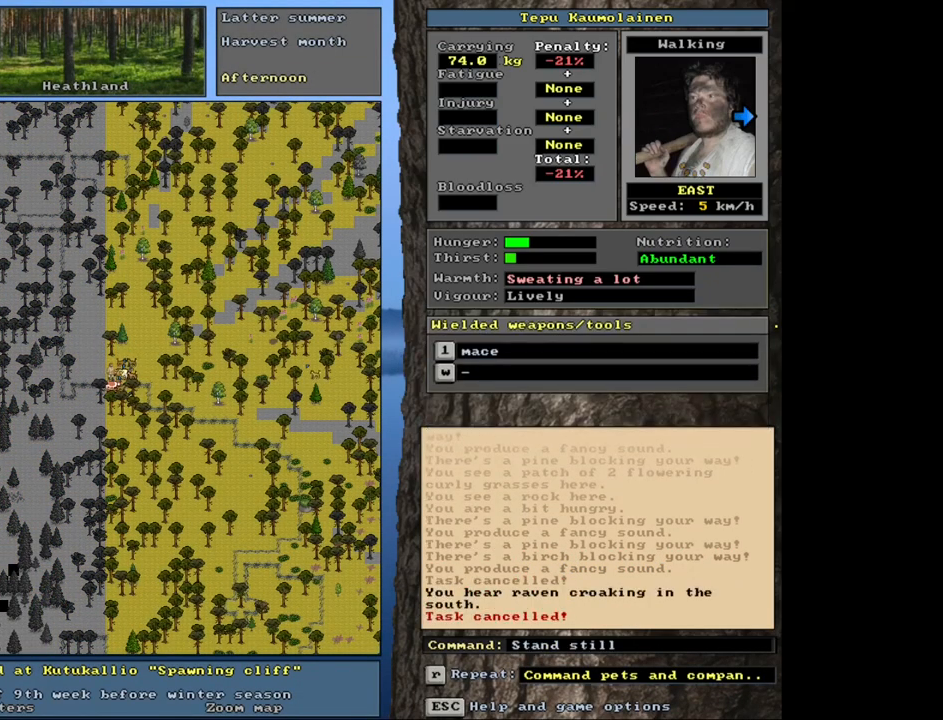
{"keys": [], "mouse": [], "events": []}
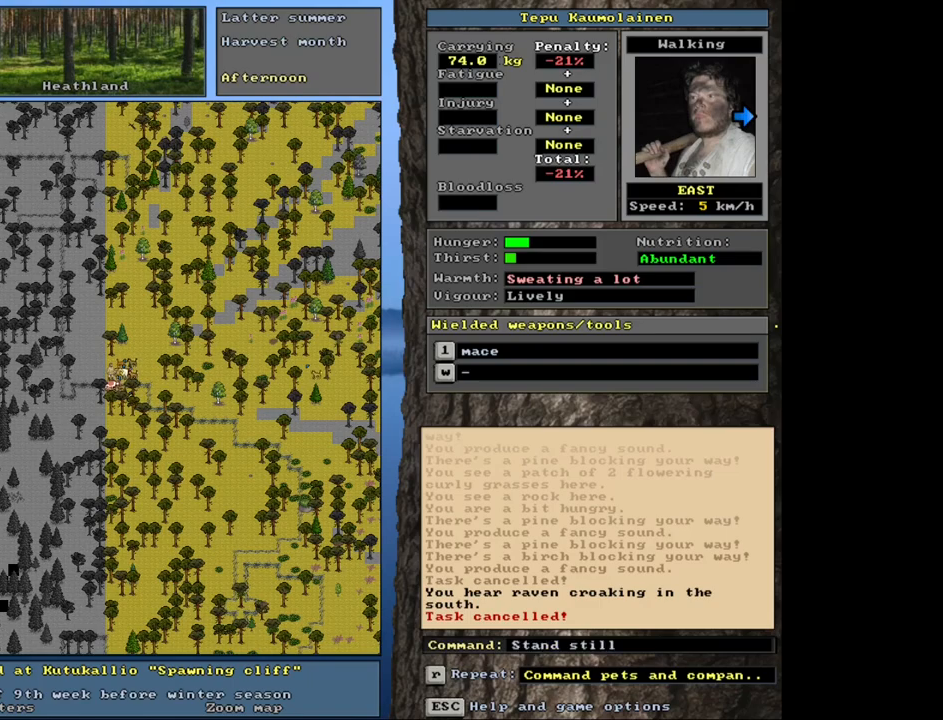
{"keys": [], "mouse": [], "events": []}
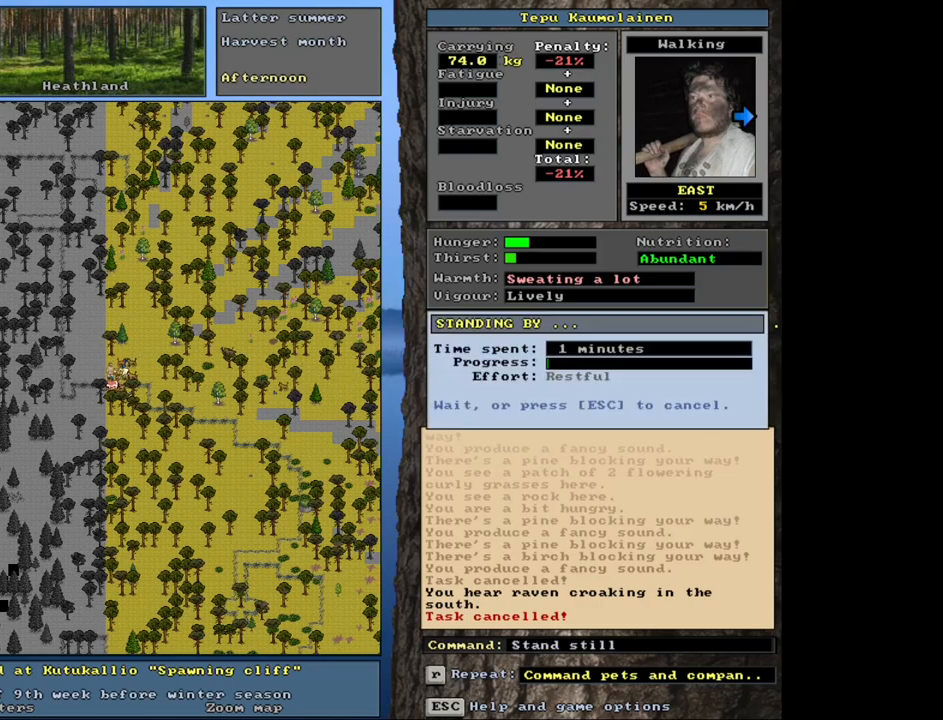
{"keys": [], "mouse": [], "events": [[167, "escape", "down"], [317, "escape", "up"]]}
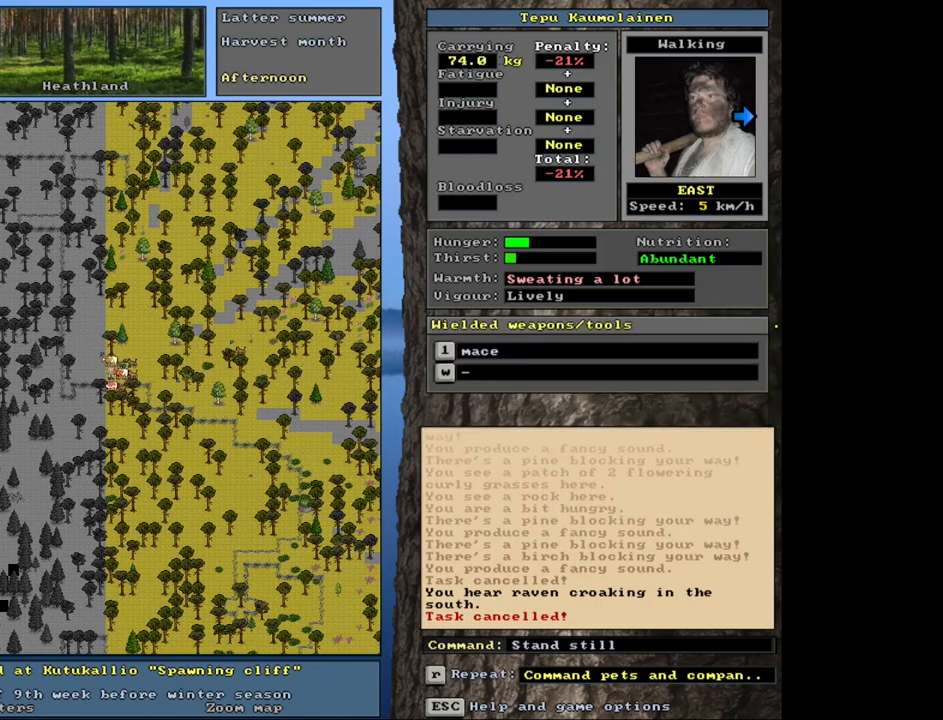
{"keys": ["ctrl_l", "num6"], "mouse": [], "events": [[250, "ctrl_l", "down"], [317, "num6", "down"], [367, "num6", "up"], [483, "num6", "down"]]}
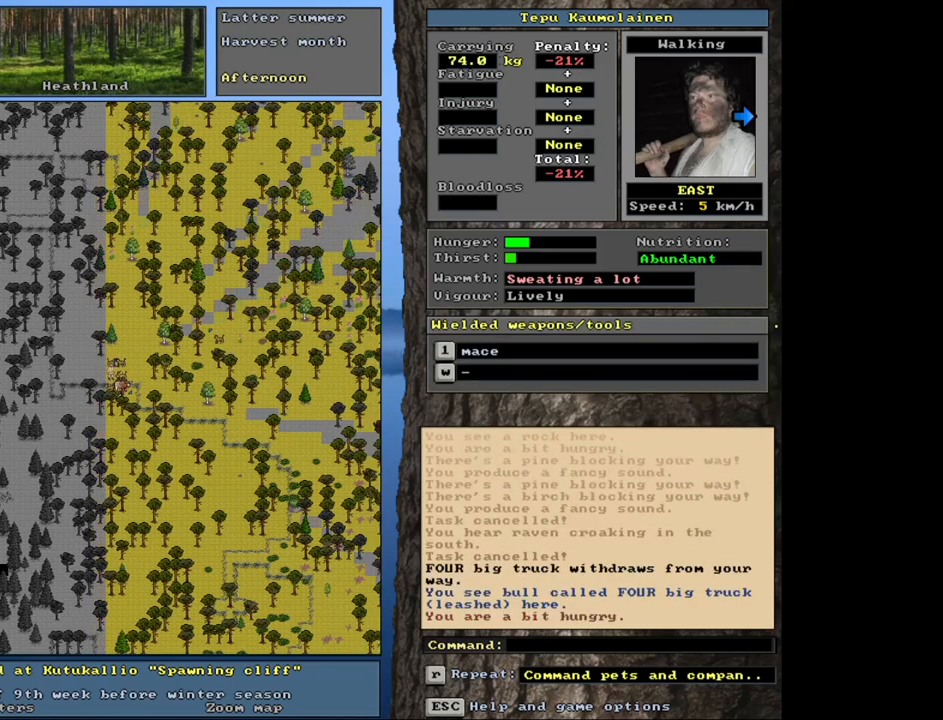
{"keys": ["ctrl_l"], "mouse": [], "events": [[67, "num6", "up"]]}
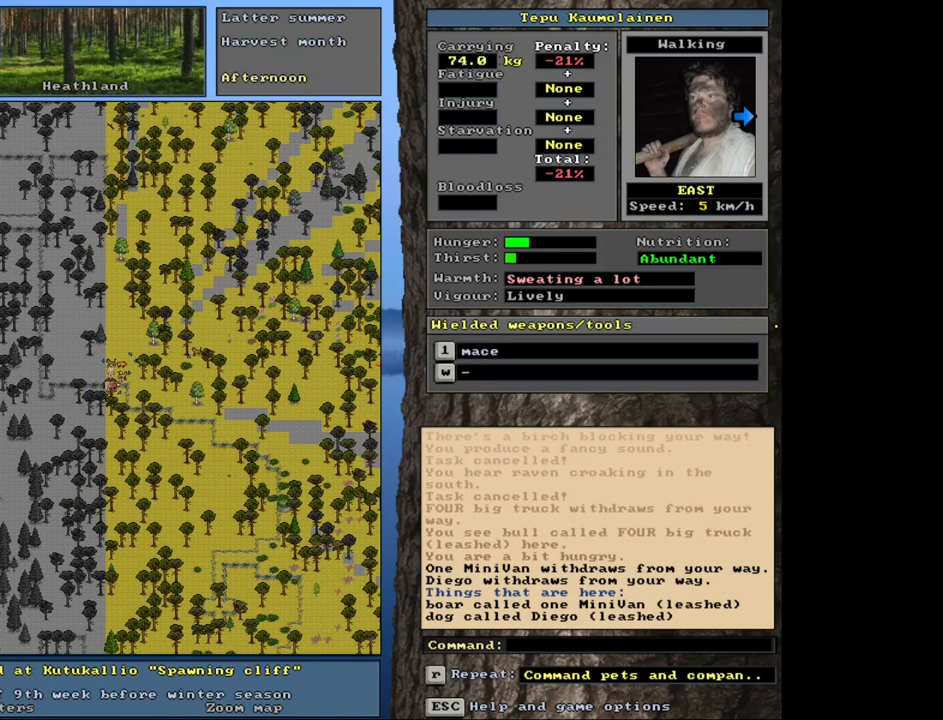
{"keys": ["ctrl_l"], "mouse": [], "events": []}
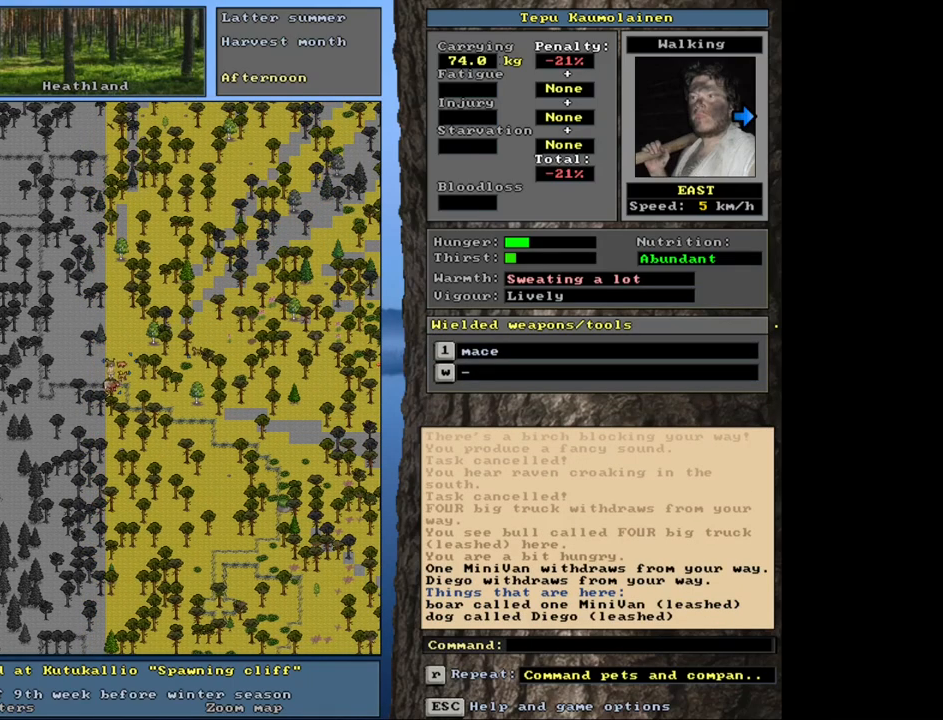
{"keys": ["ctrl_l"], "mouse": [], "events": [[300, "num9", "down"], [400, "num9", "up"]]}
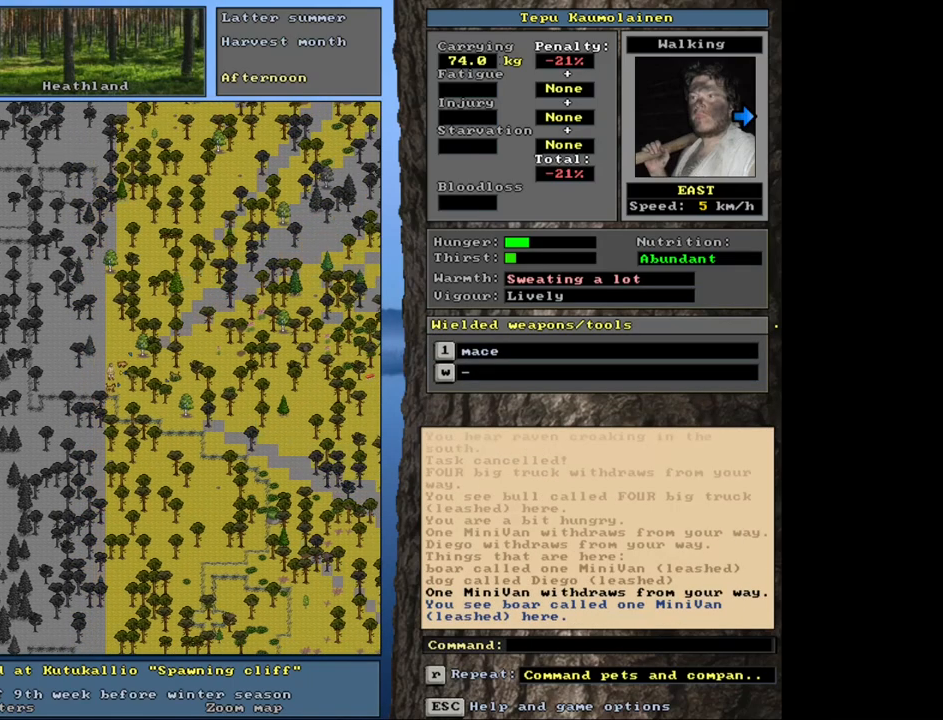
{"keys": [], "mouse": [], "events": [[400, "ctrl_l", "up"]]}
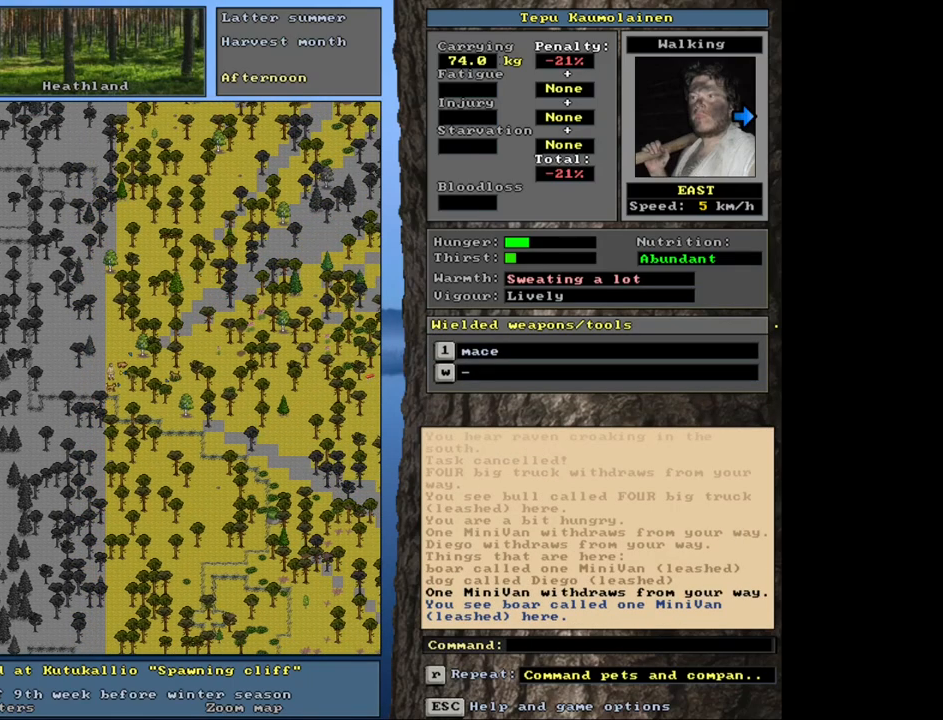
{"keys": [], "mouse": [], "events": [[317, "ctrl_l", "down"], [400, "num6", "down"], [467, "num6", "up"], [483, "ctrl_l", "up"]]}